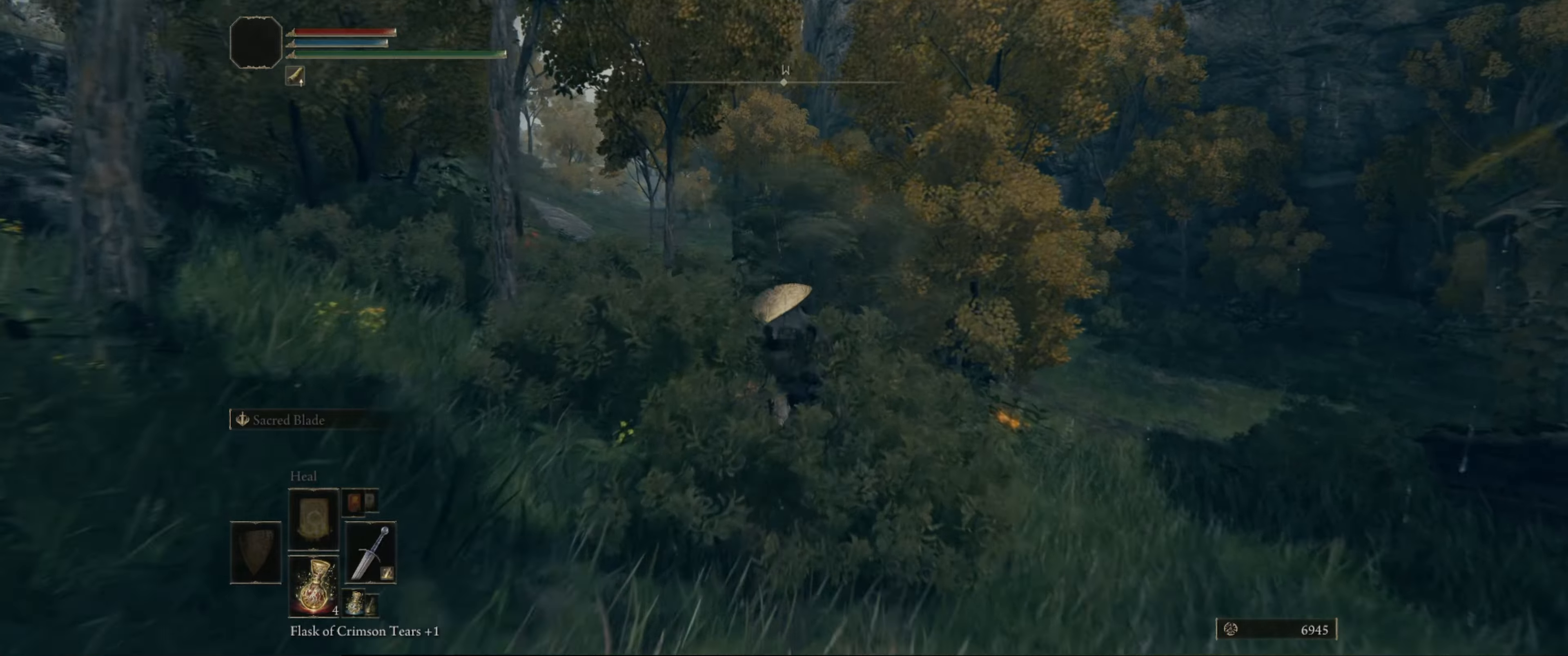
Gameplay with a controller (Xbox layout); each line is a JSON object with the inputs held at the frame after it. "events" lists button and stick changes between this image and that frame as [ms after this image, input, new state], when the widget could be followed in between. Not read: L3 R3.
{"buttons": [], "left_stick": "up", "right_stick": "center", "events": [[100, "right_stick", "down-left"], [300, "right_stick", "center"]]}
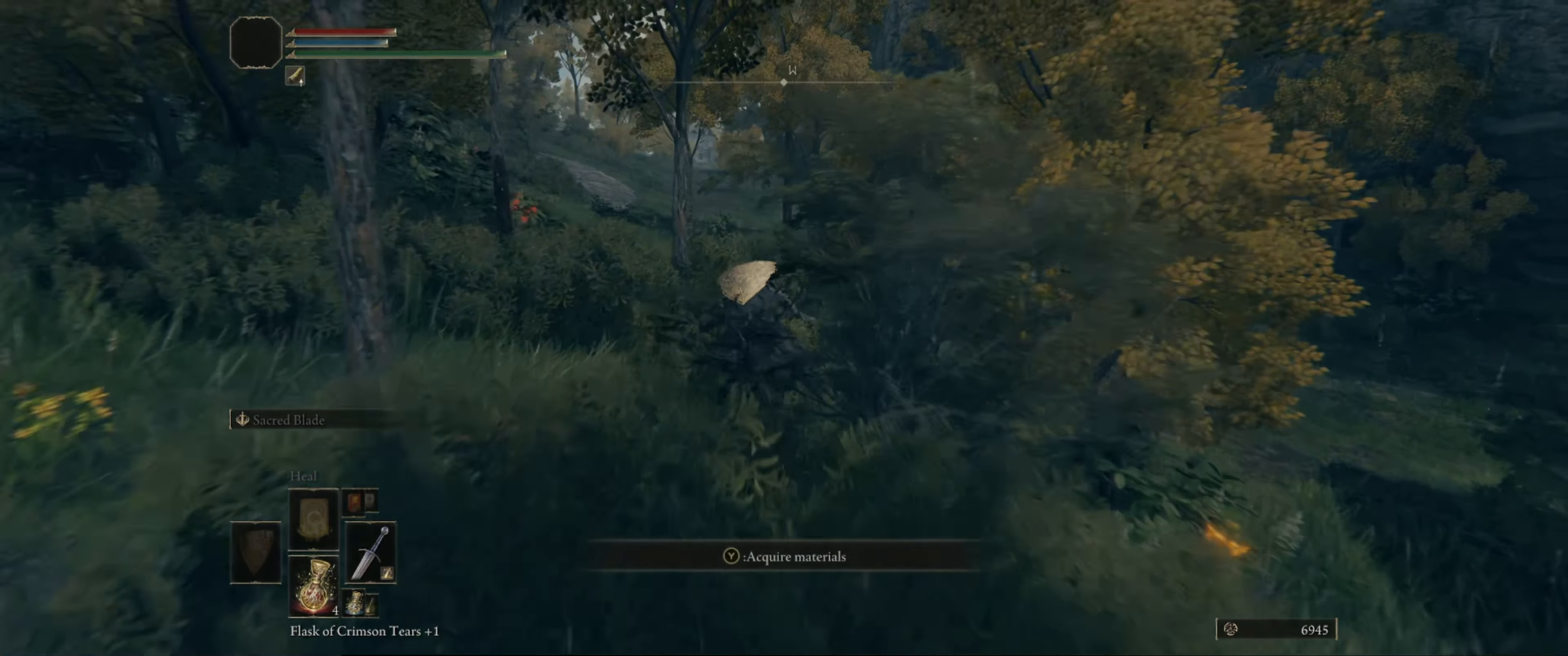
{"buttons": [], "left_stick": "up", "right_stick": "center", "events": []}
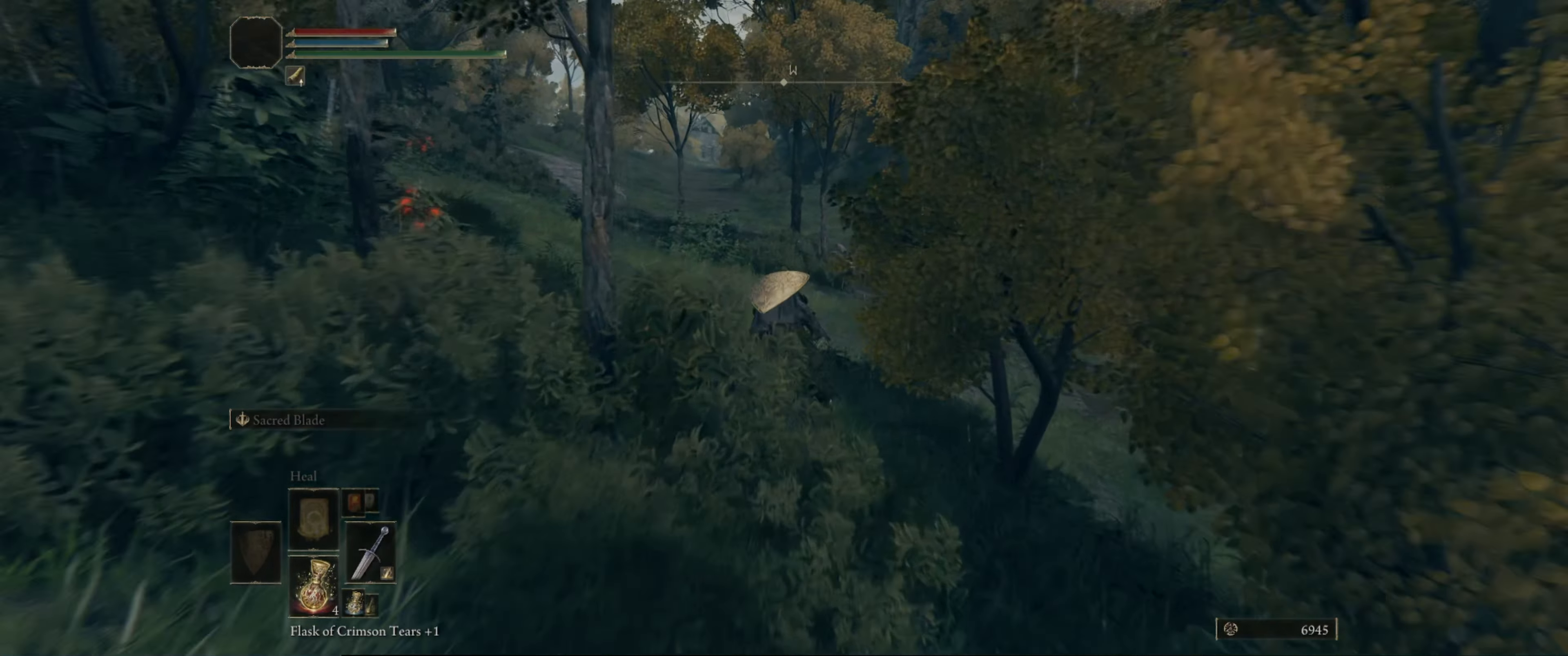
{"buttons": [], "left_stick": "up", "right_stick": "center", "events": []}
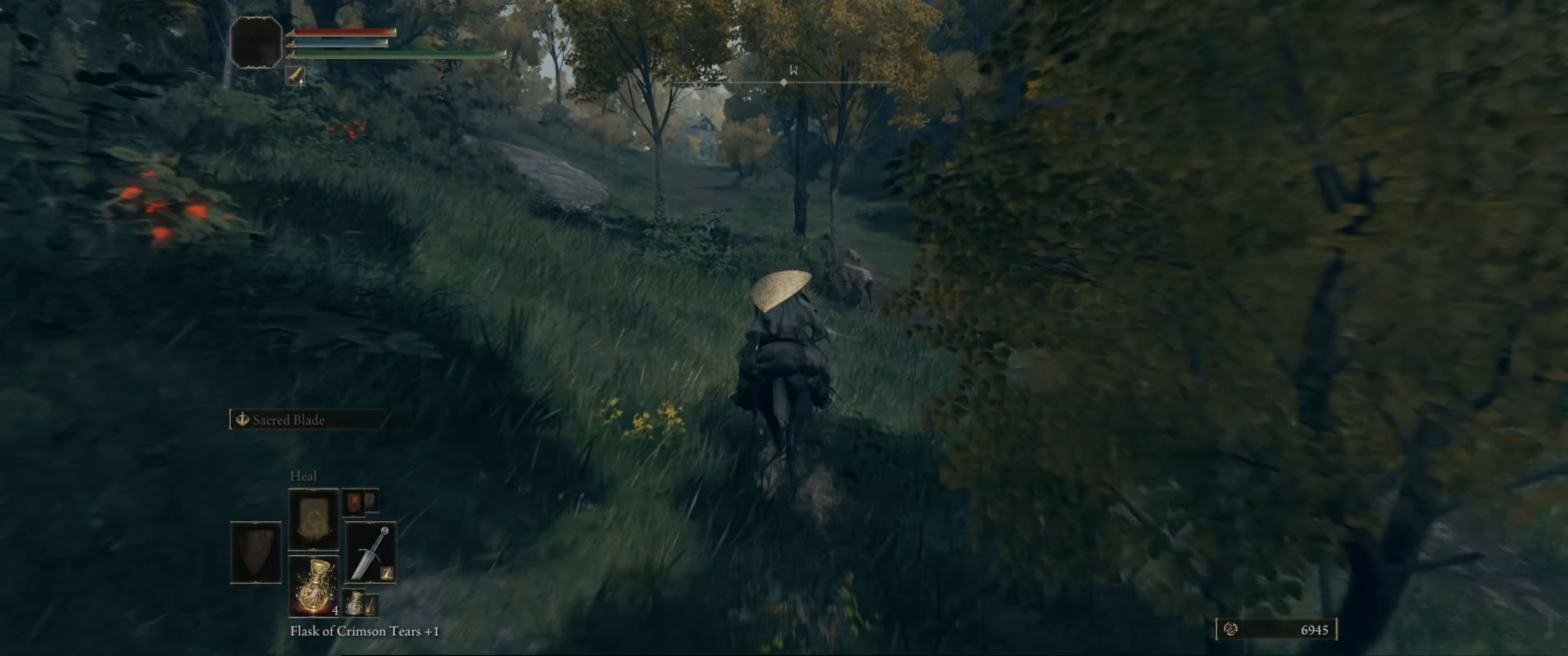
{"buttons": [], "left_stick": "up", "right_stick": "center", "events": []}
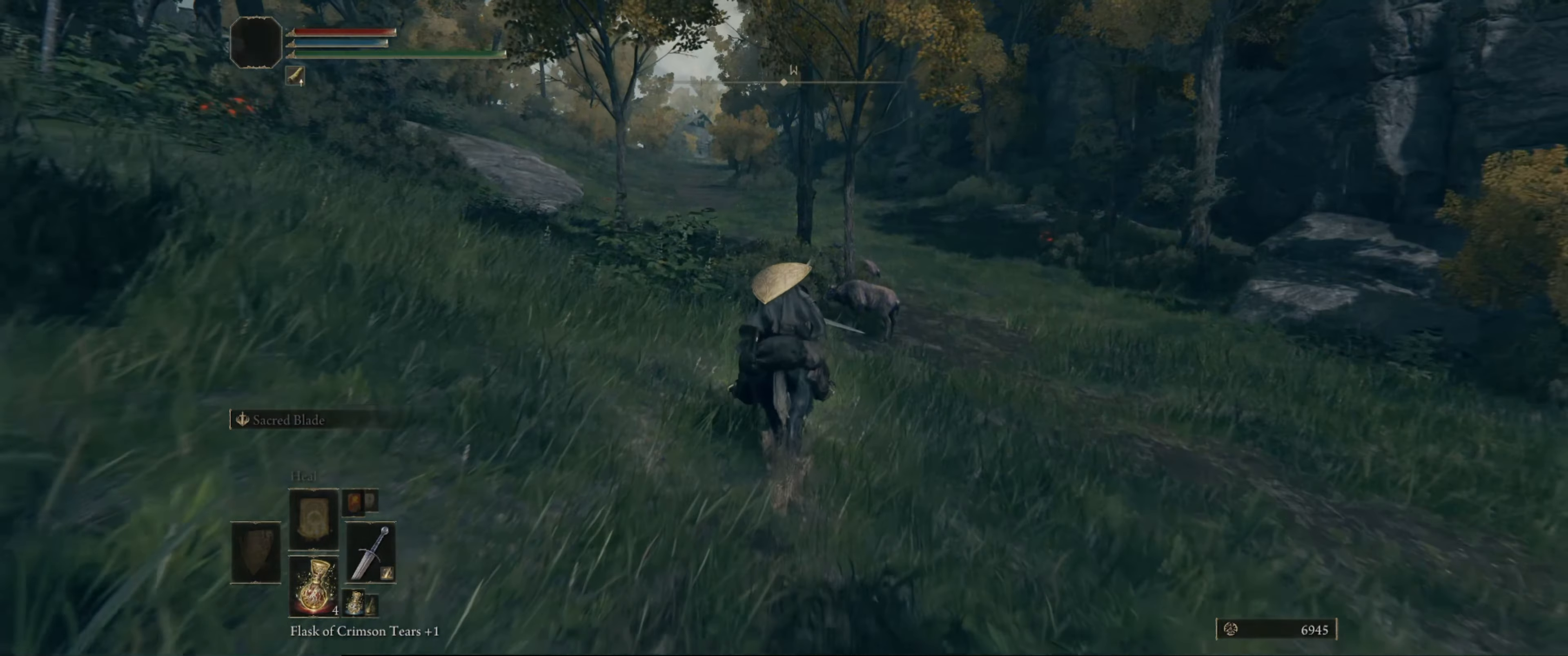
{"buttons": [], "left_stick": "up", "right_stick": "center", "events": []}
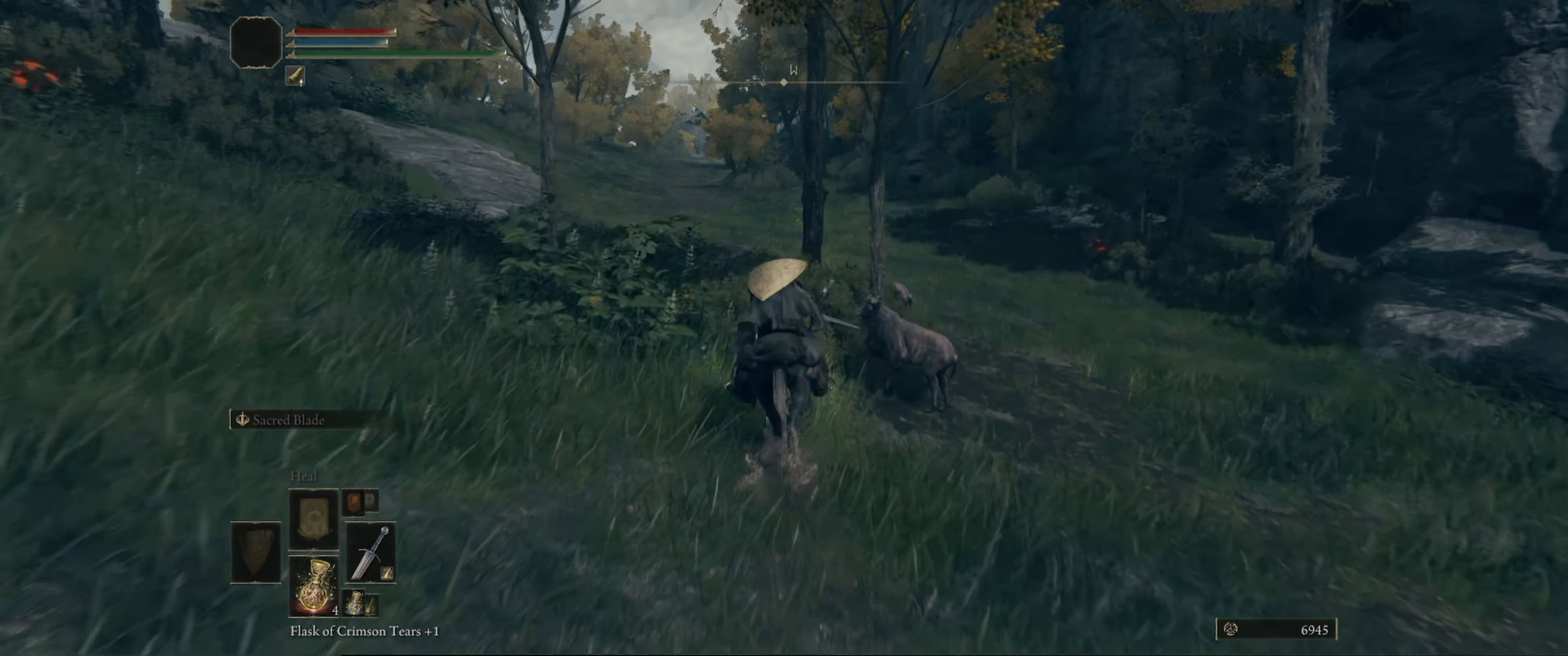
{"buttons": [], "left_stick": "up", "right_stick": "up-left", "events": [[467, "right_stick", "up-left"]]}
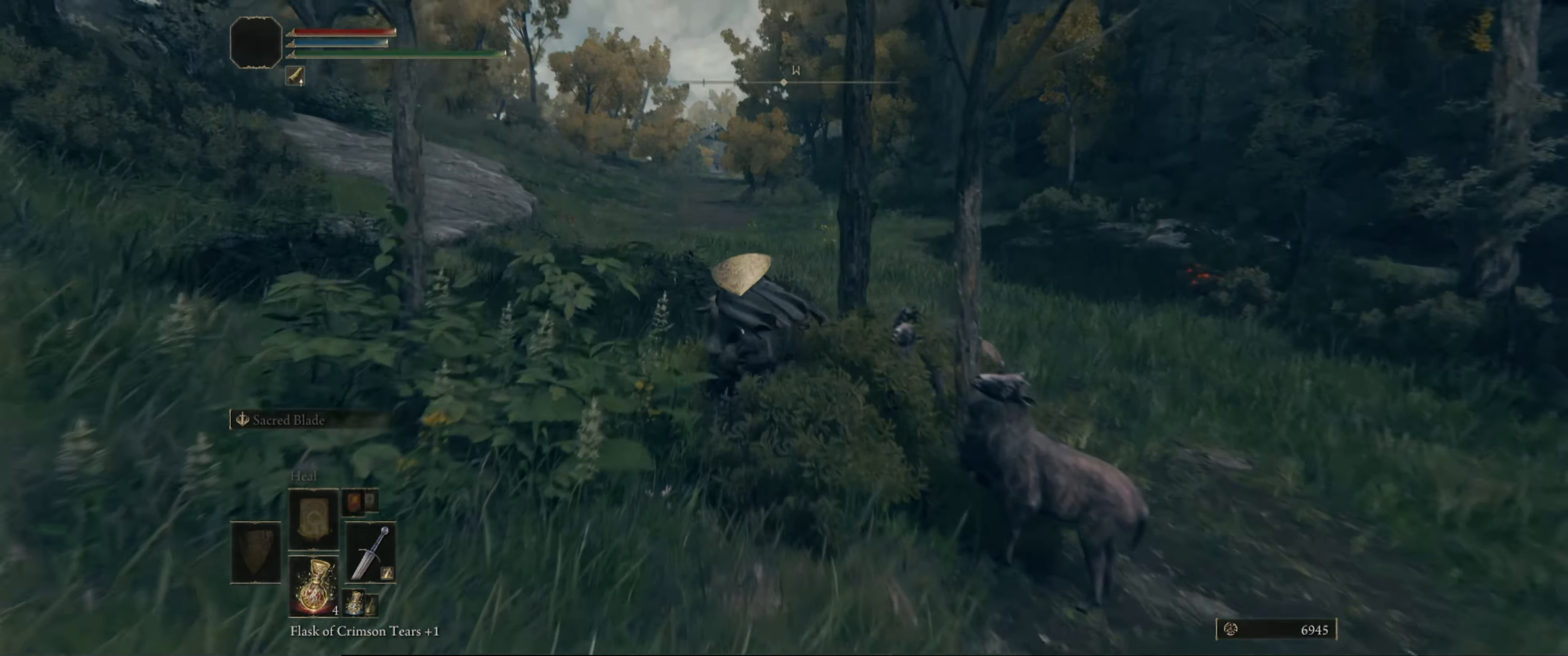
{"buttons": [], "left_stick": "up", "right_stick": "center", "events": [[17, "right_stick", "center"]]}
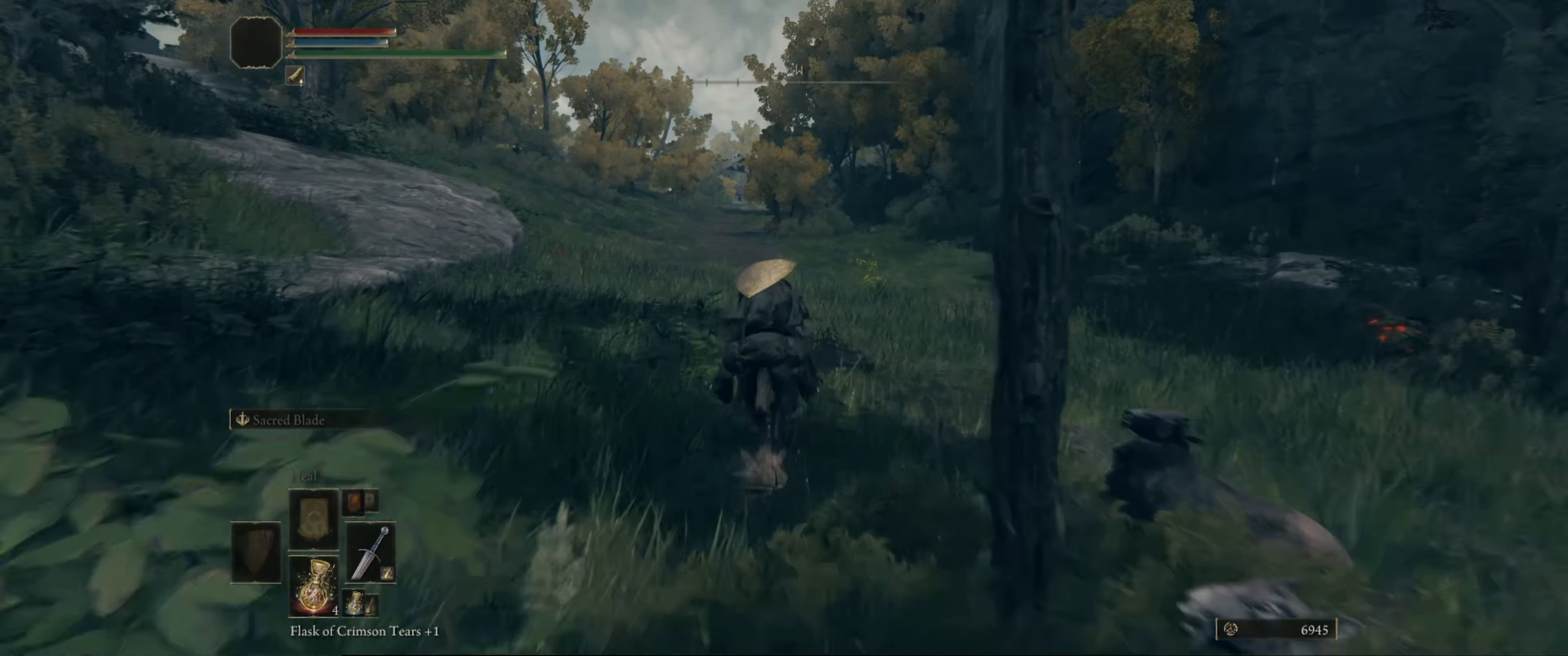
{"buttons": [], "left_stick": "up", "right_stick": "center", "events": []}
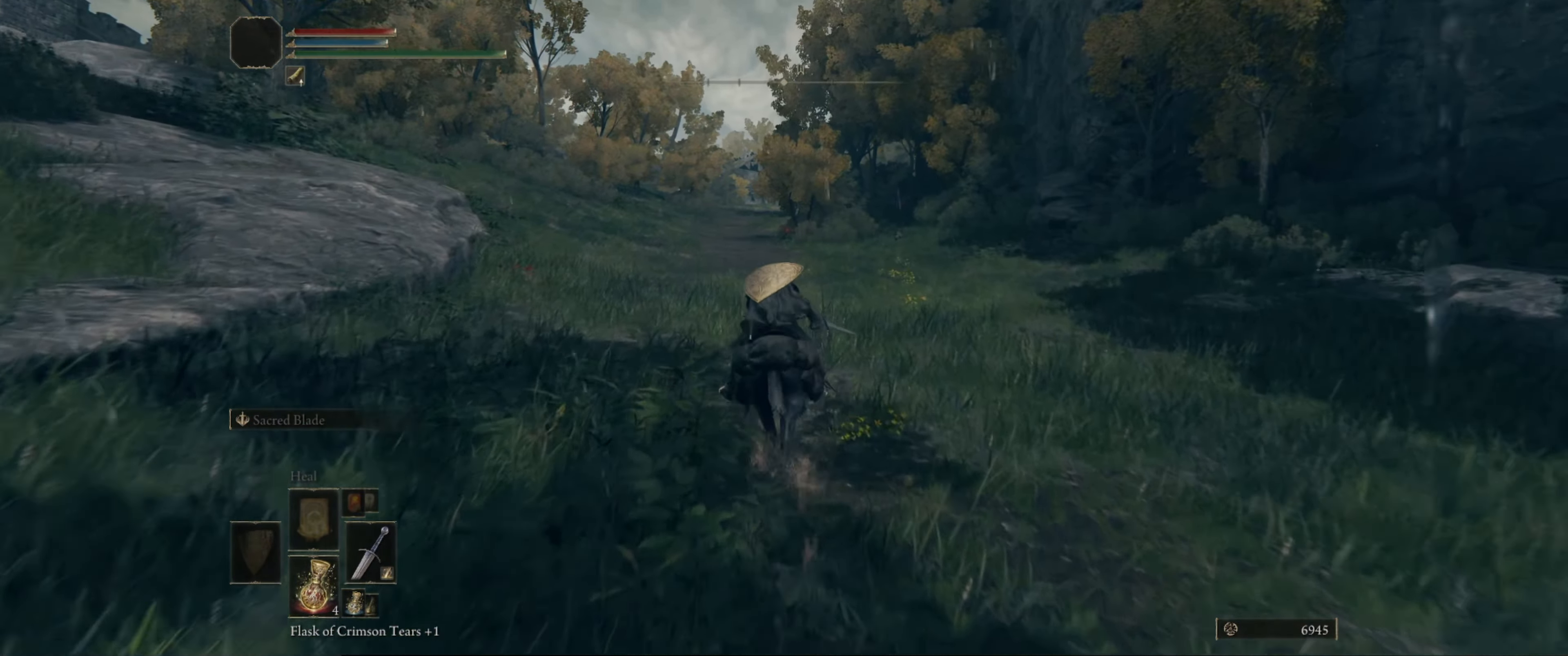
{"buttons": [], "left_stick": "up", "right_stick": "center", "events": []}
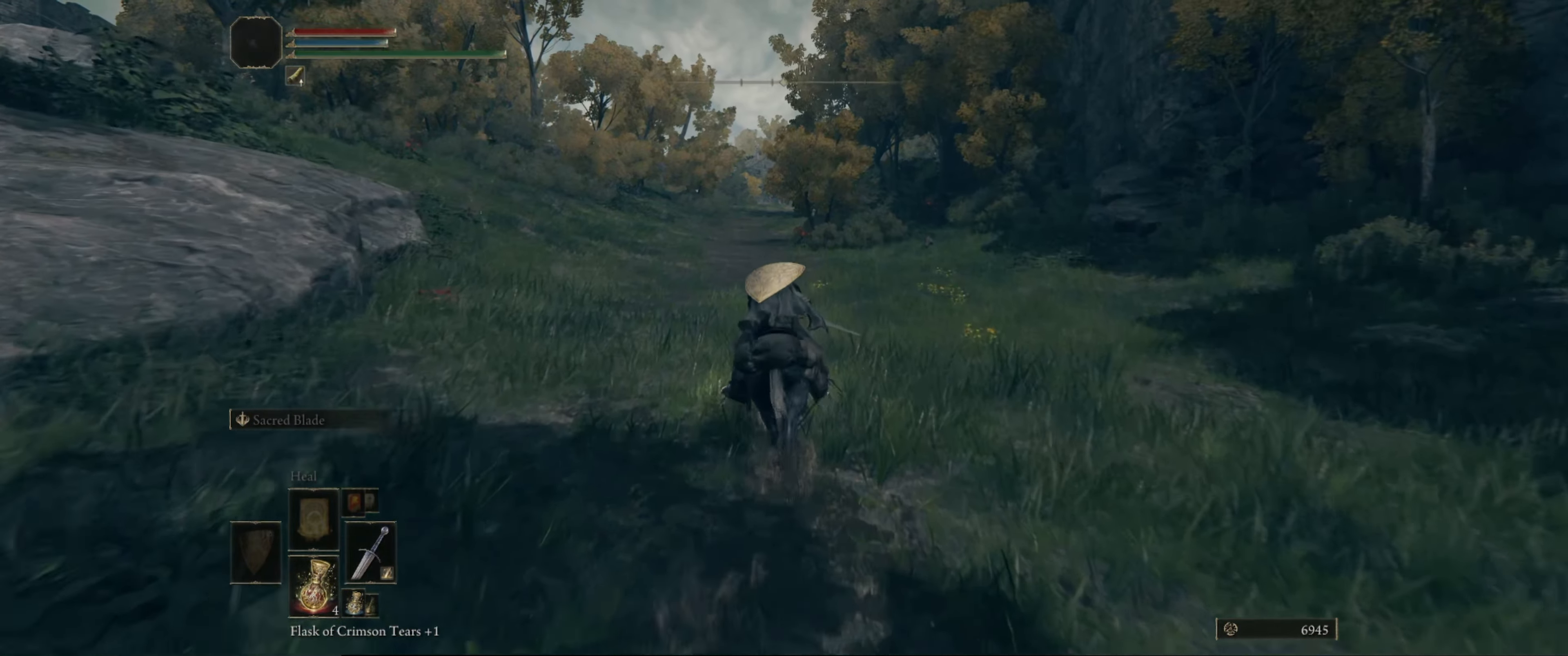
{"buttons": [], "left_stick": "up", "right_stick": "center", "events": []}
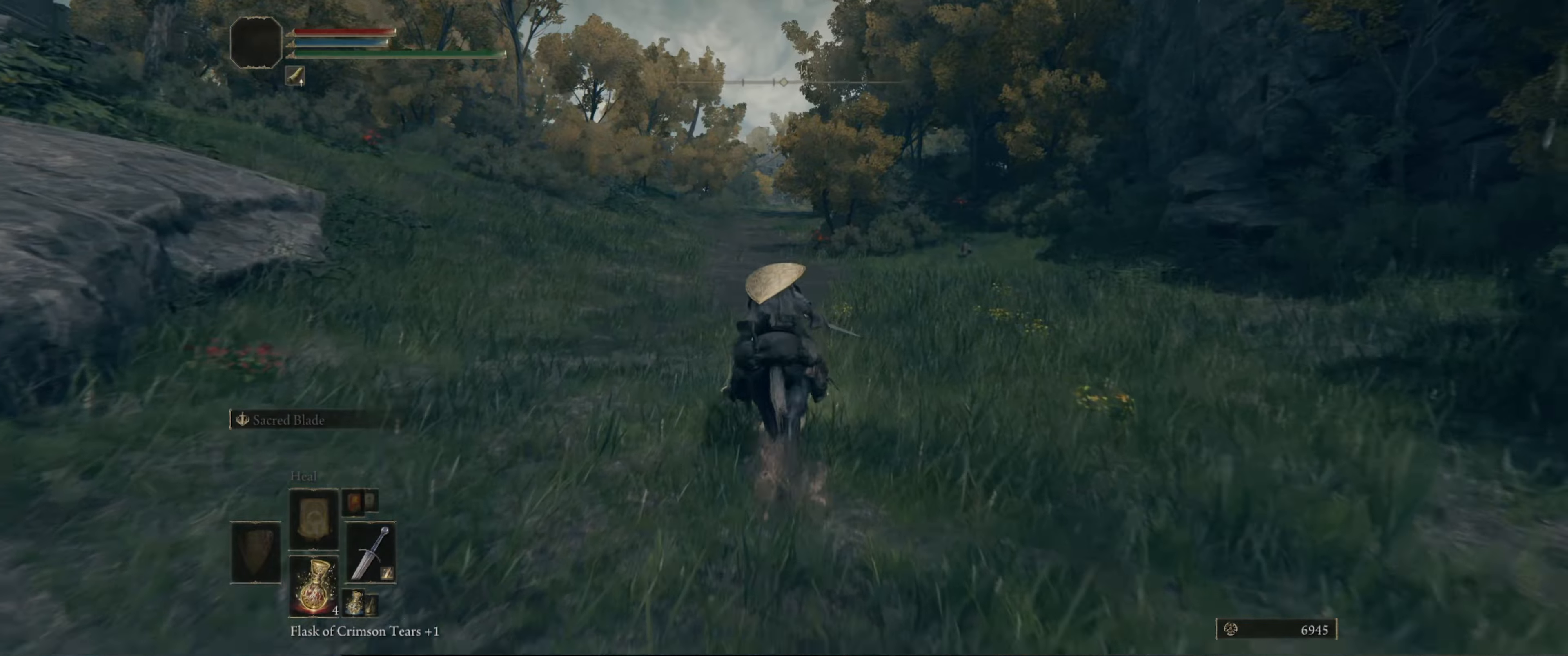
{"buttons": [], "left_stick": "up", "right_stick": "center", "events": []}
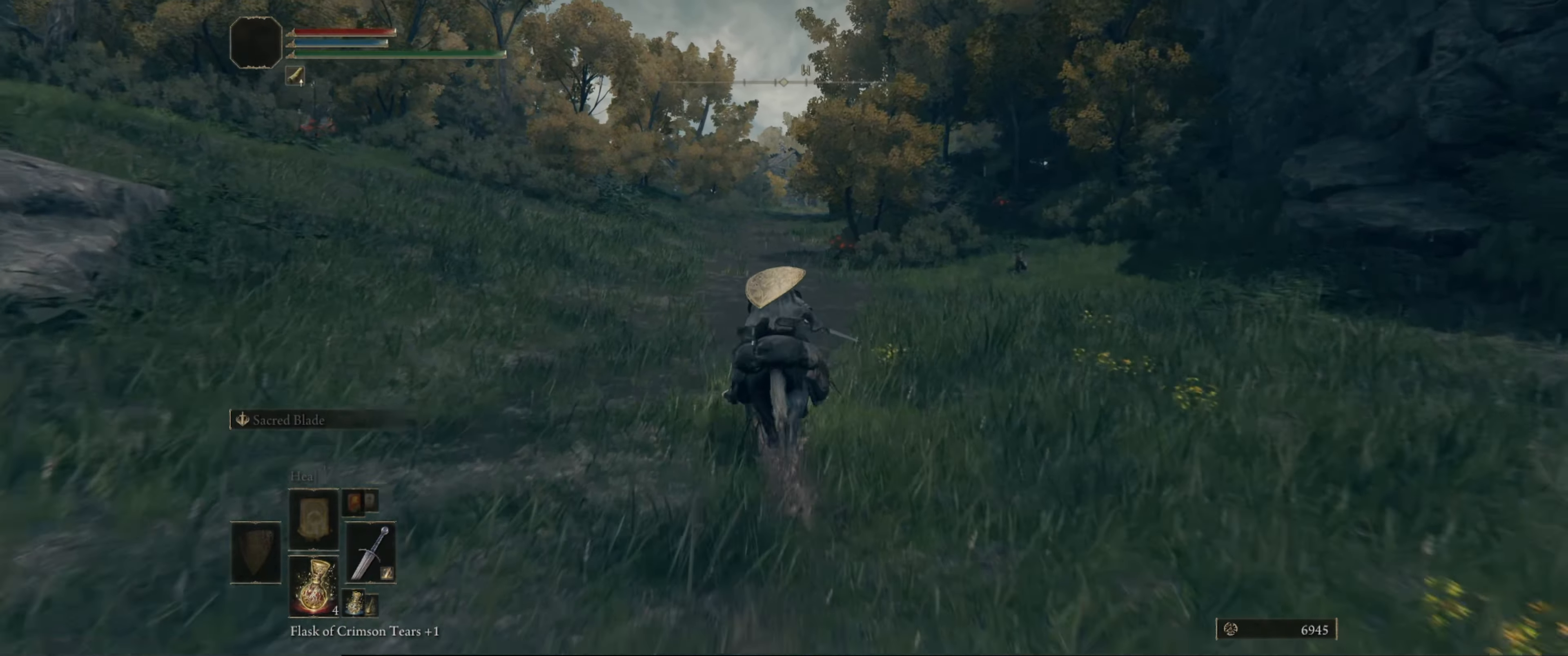
{"buttons": [], "left_stick": "up", "right_stick": "center", "events": []}
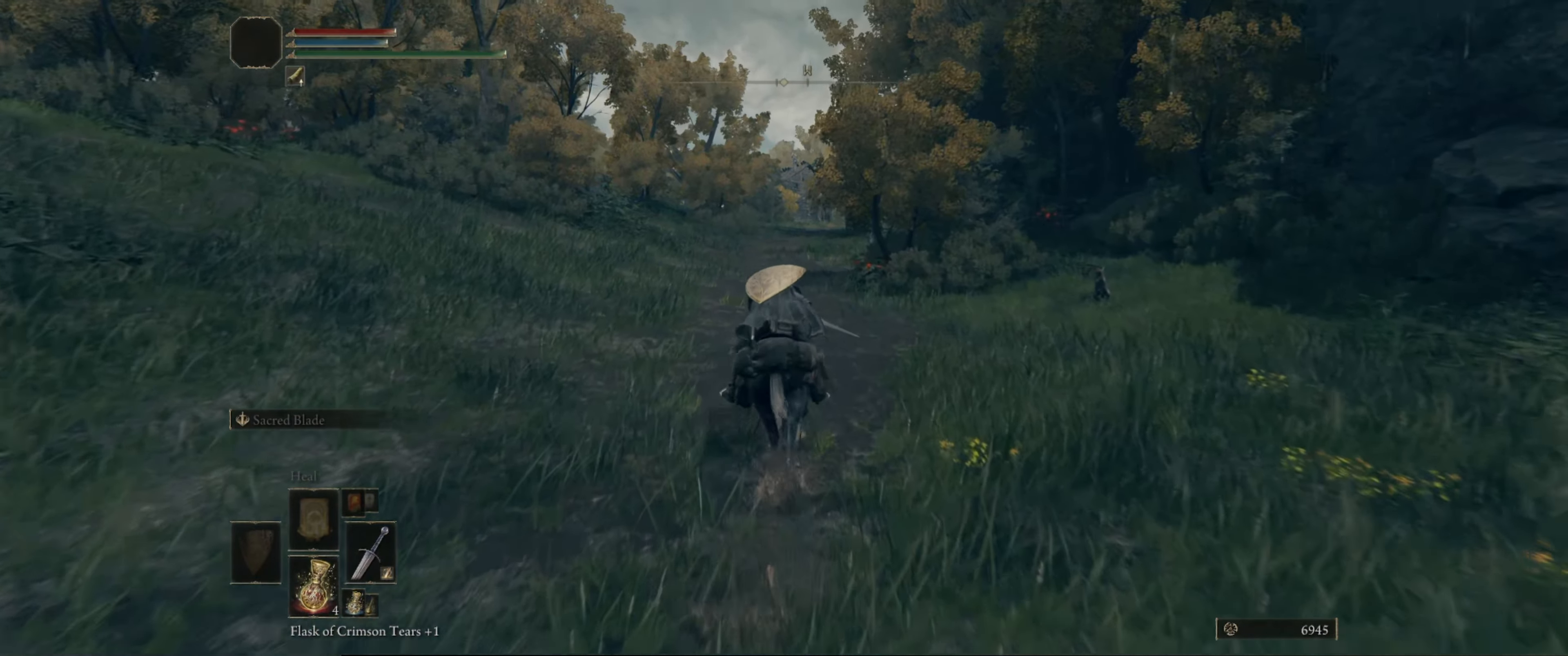
{"buttons": [], "left_stick": "up", "right_stick": "center", "events": []}
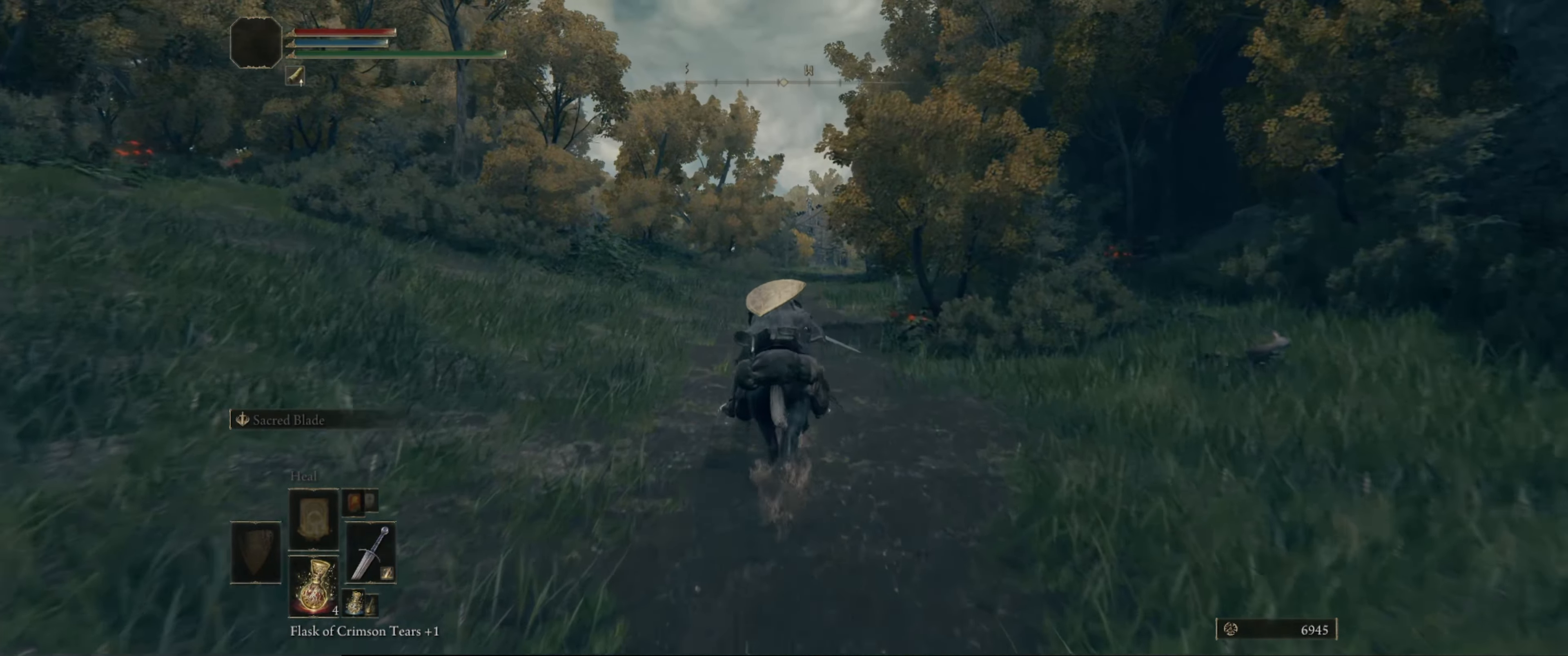
{"buttons": [], "left_stick": "up", "right_stick": "center", "events": []}
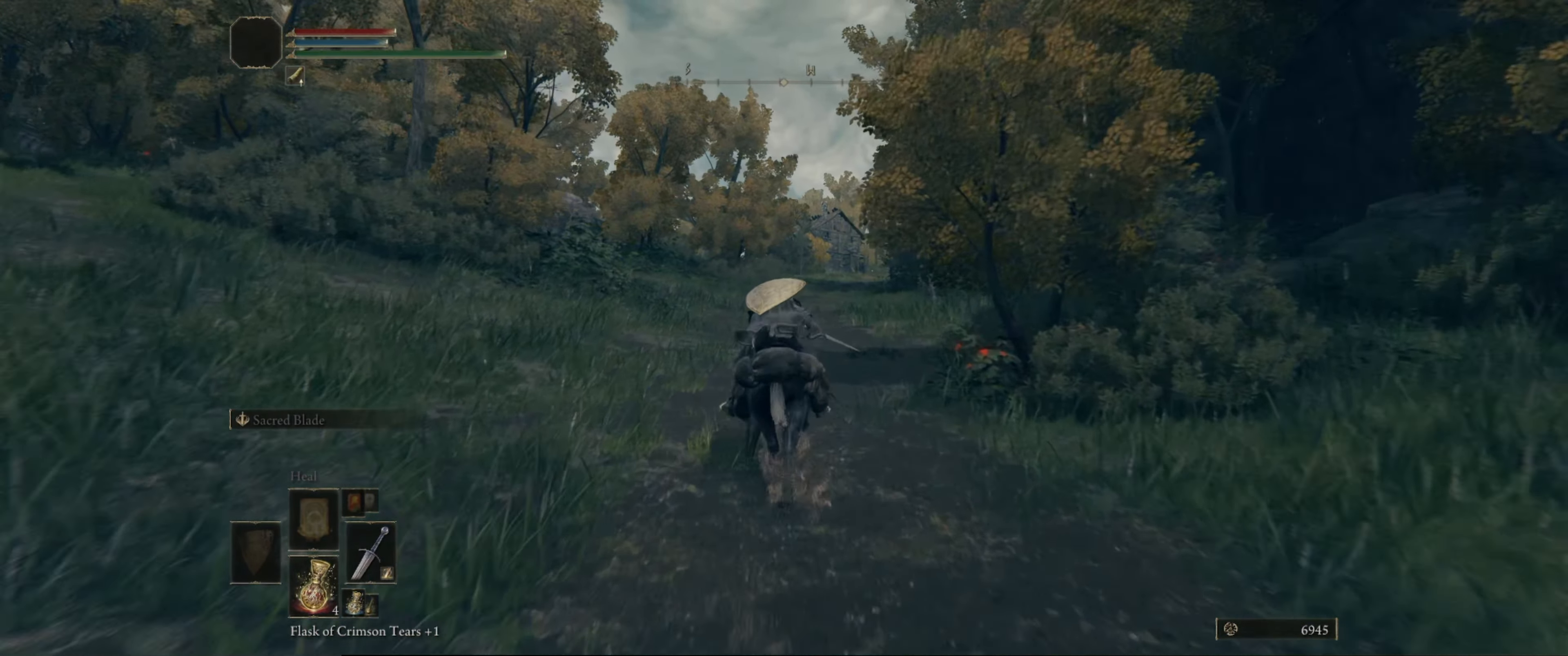
{"buttons": [], "left_stick": "up", "right_stick": "center", "events": []}
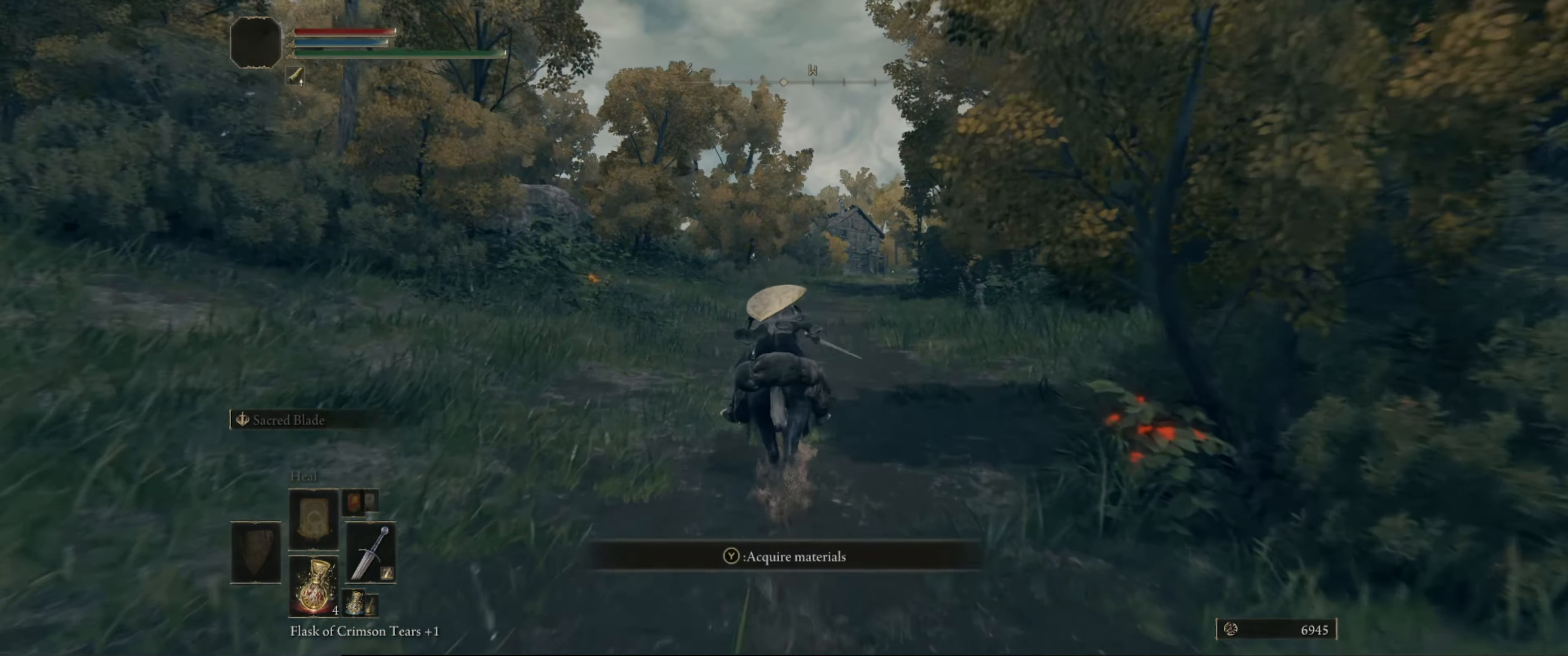
{"buttons": [], "left_stick": "up", "right_stick": "center", "events": []}
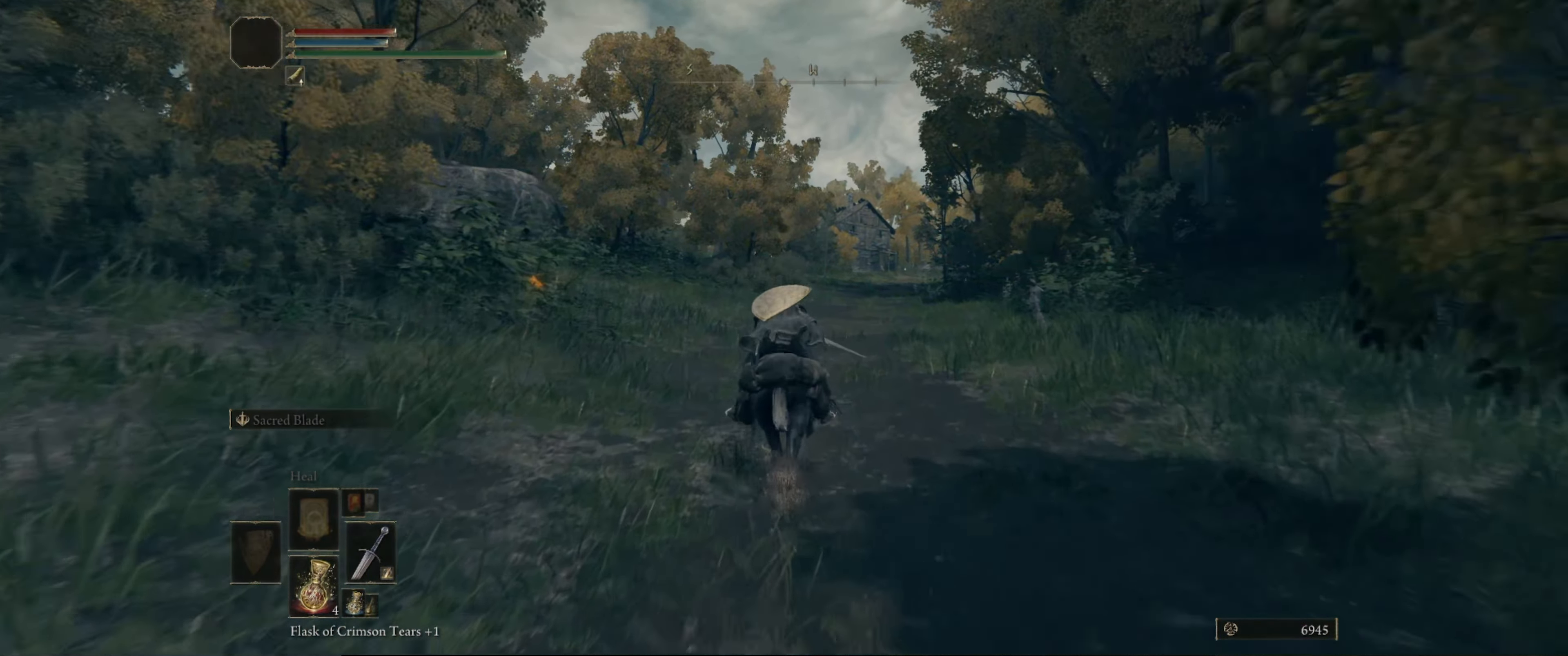
{"buttons": [], "left_stick": "up", "right_stick": "center", "events": []}
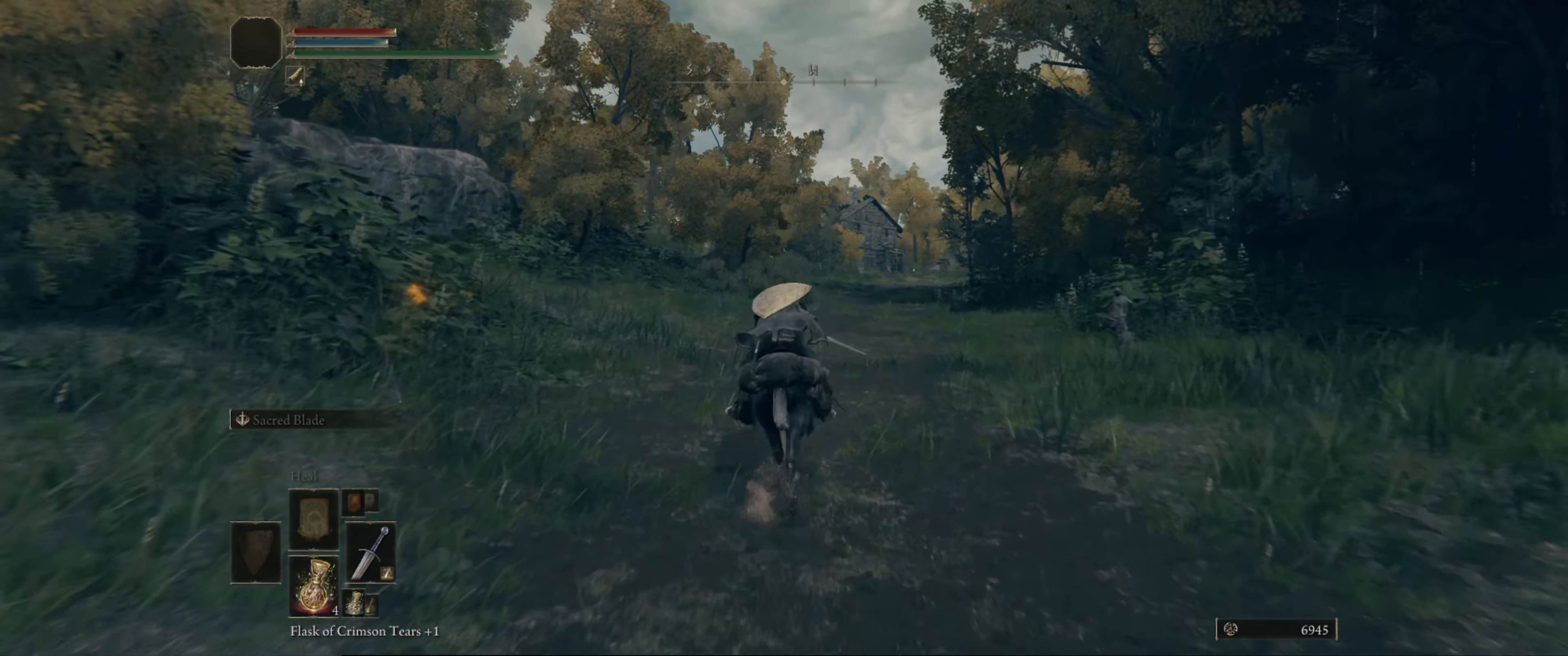
{"buttons": [], "left_stick": "up", "right_stick": "center", "events": []}
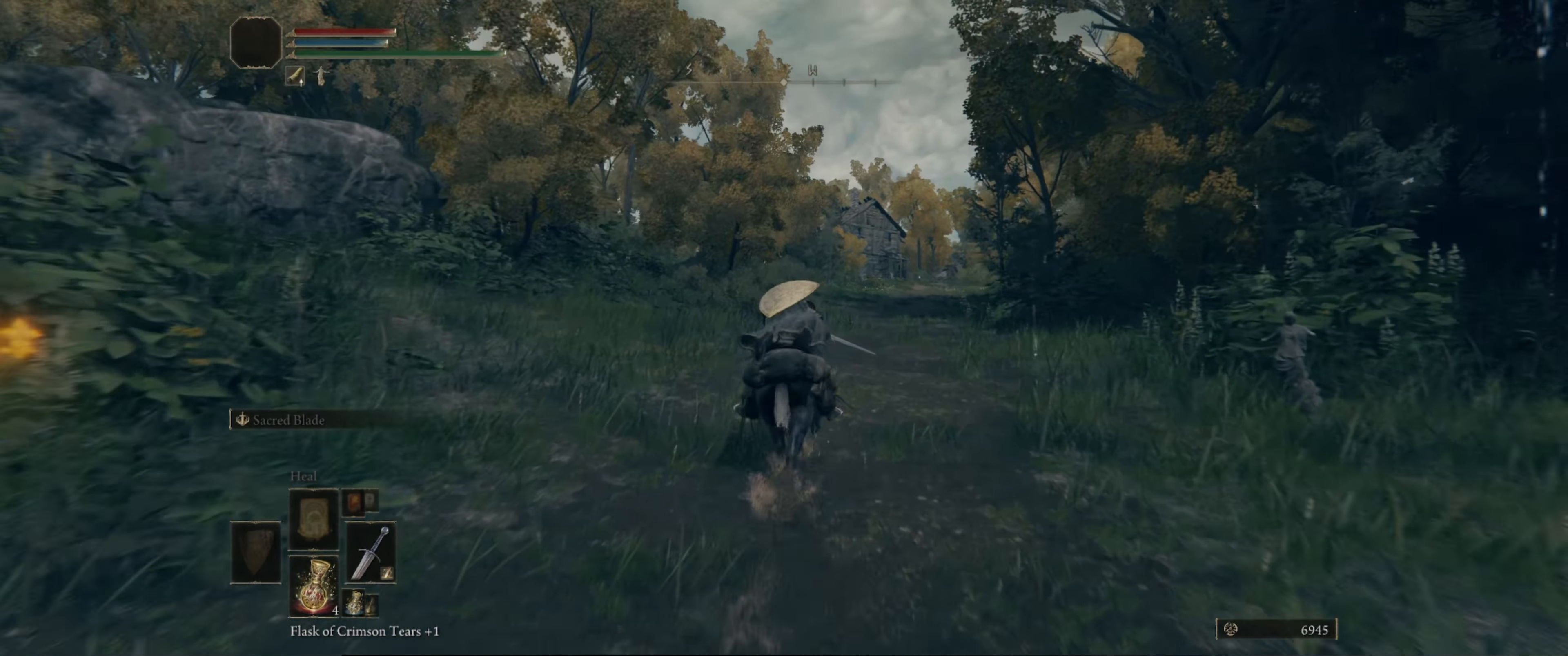
{"buttons": [], "left_stick": "up", "right_stick": "center", "events": []}
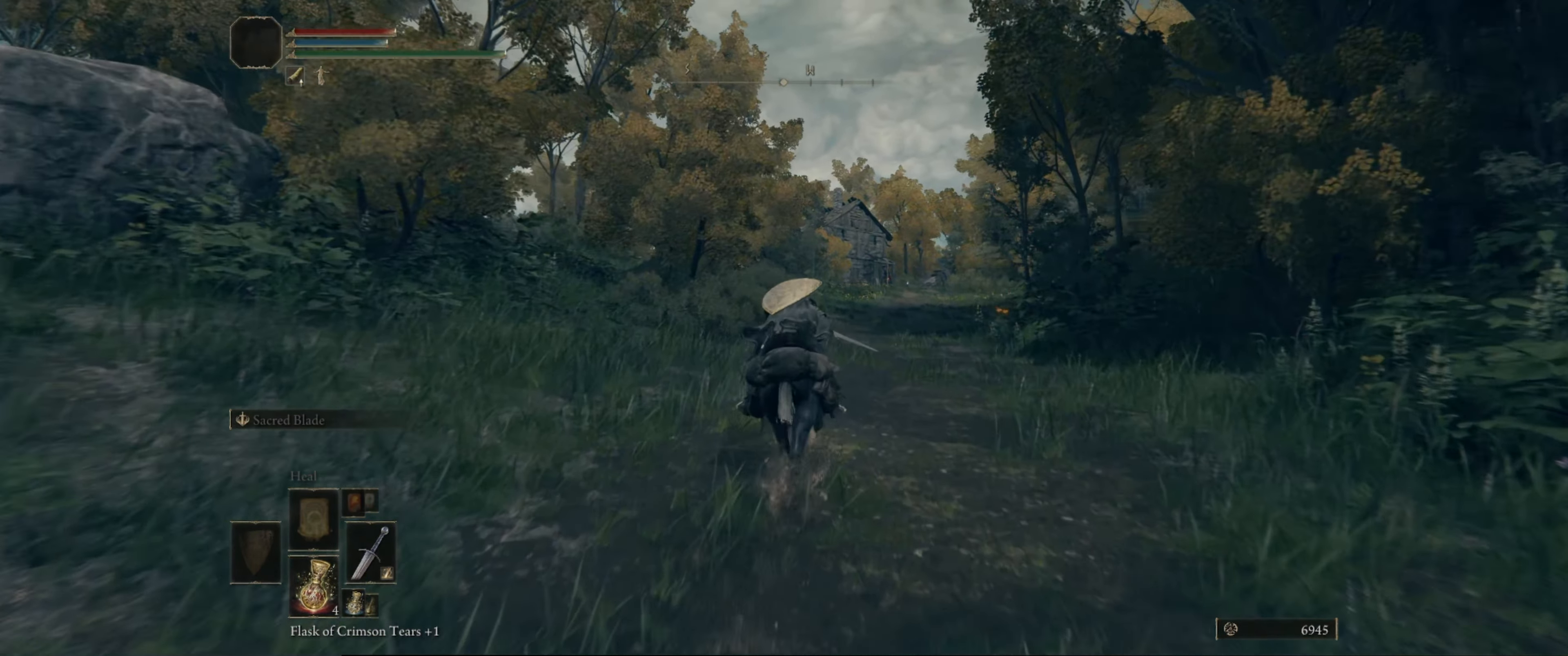
{"buttons": [], "left_stick": "up", "right_stick": "center", "events": [[50, "right_stick", "down-right"], [384, "right_stick", "center"]]}
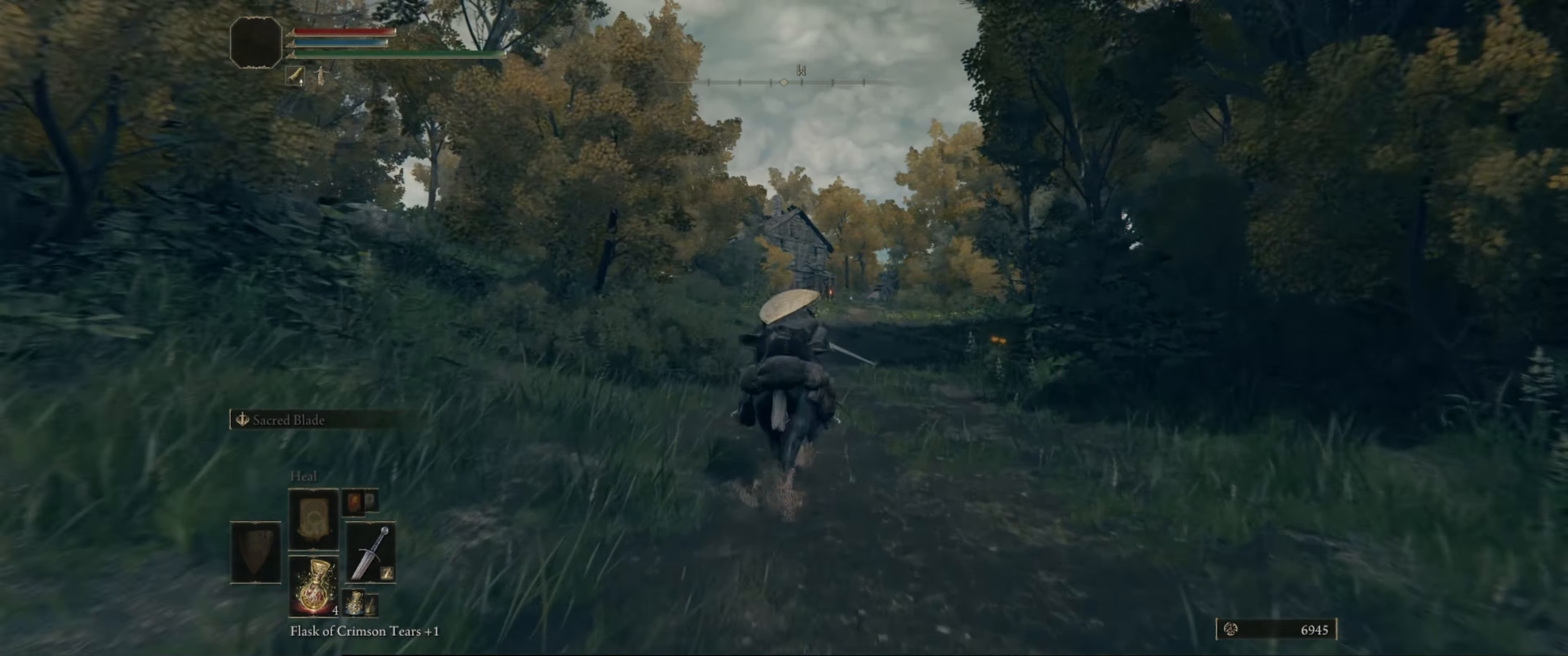
{"buttons": [], "left_stick": "up", "right_stick": "center", "events": []}
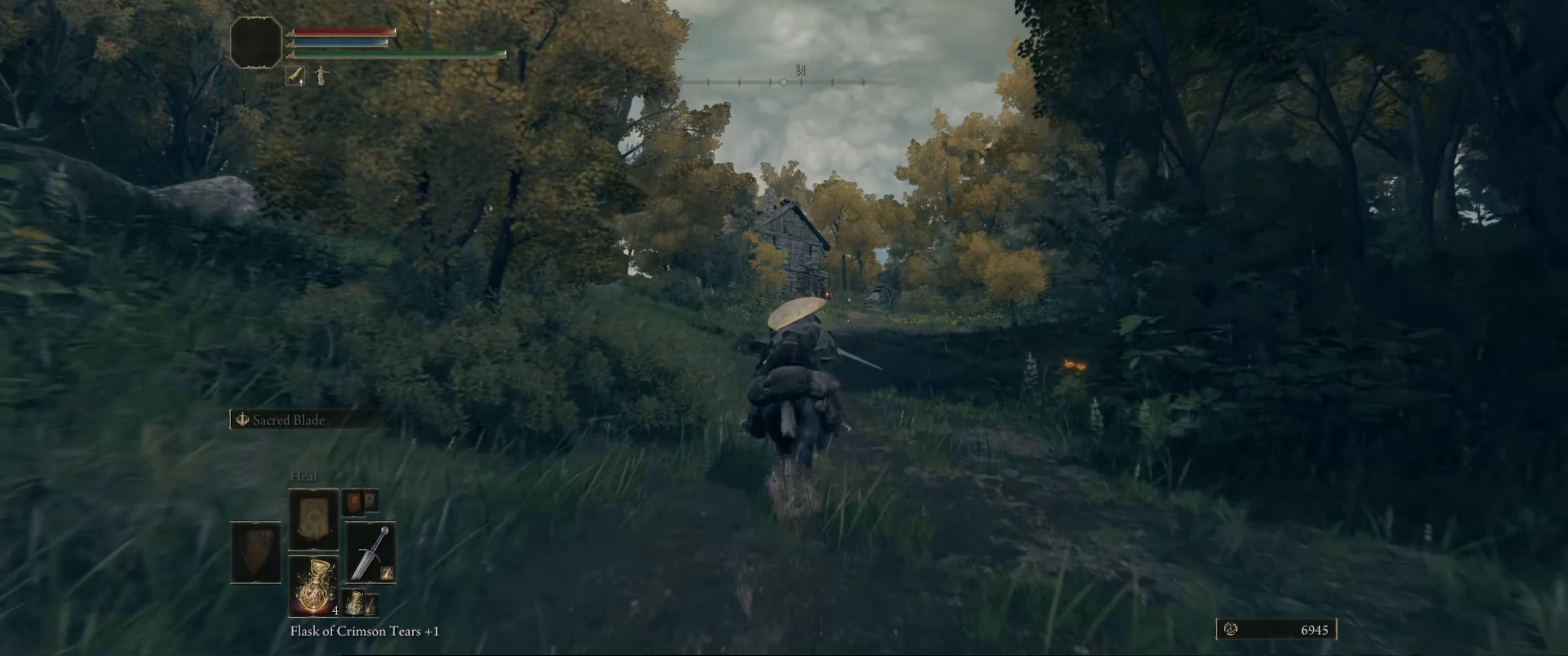
{"buttons": [], "left_stick": "up", "right_stick": "center", "events": []}
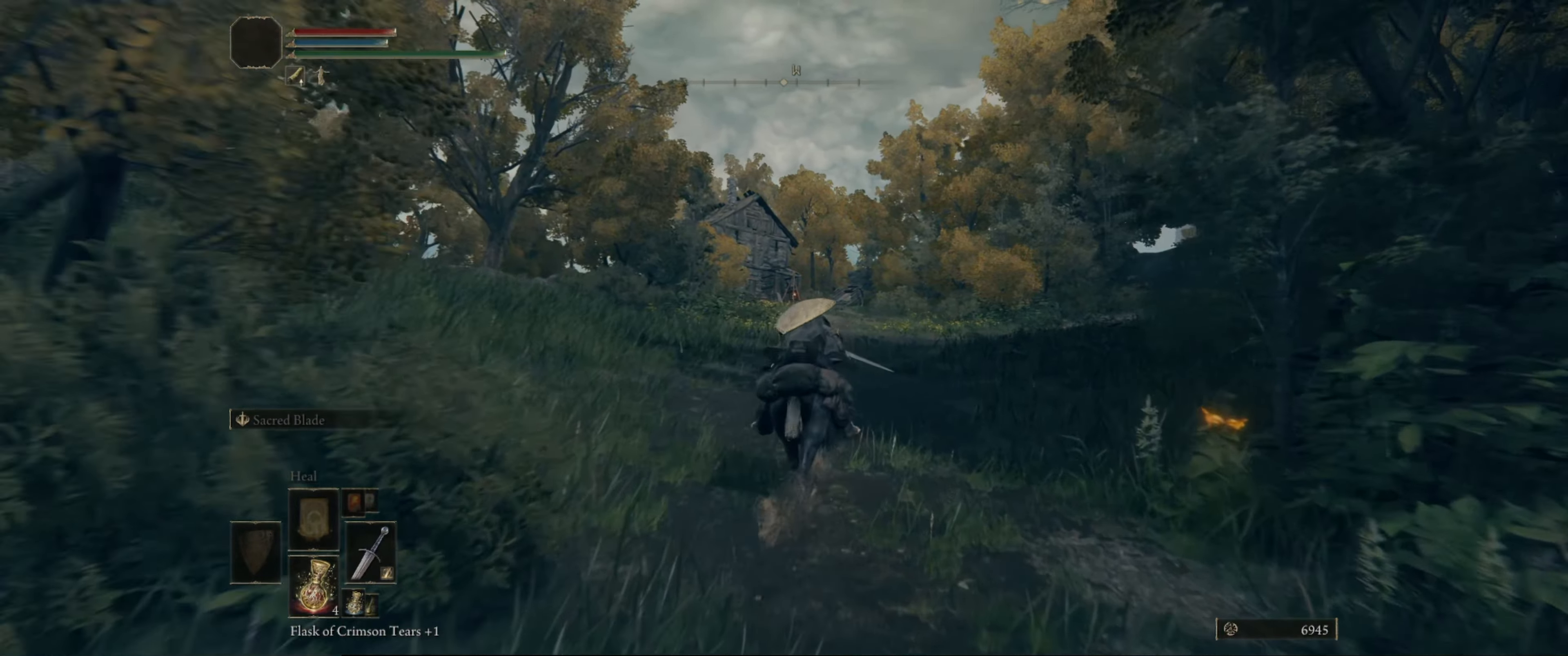
{"buttons": [], "left_stick": "up", "right_stick": "center", "events": [[83, "right_stick", "down"], [283, "right_stick", "center"]]}
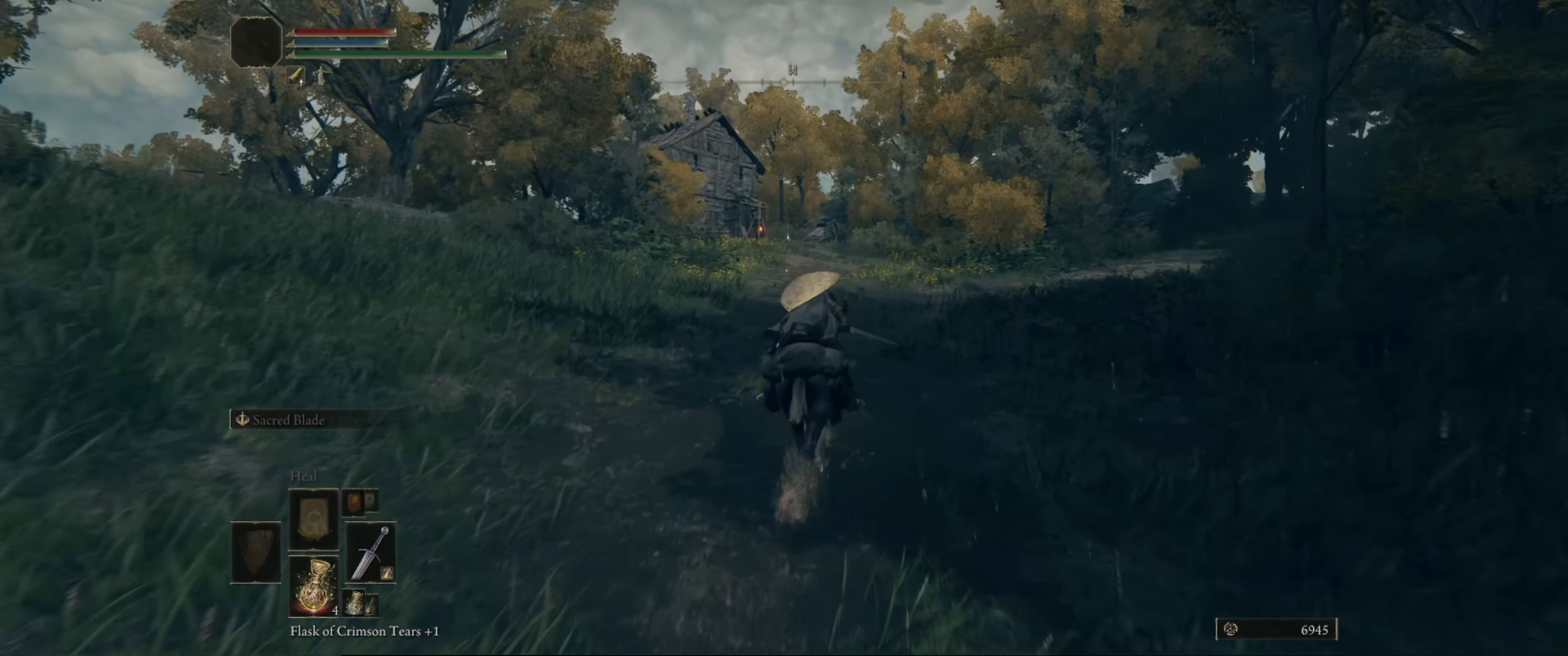
{"buttons": [], "left_stick": "up", "right_stick": "center", "events": []}
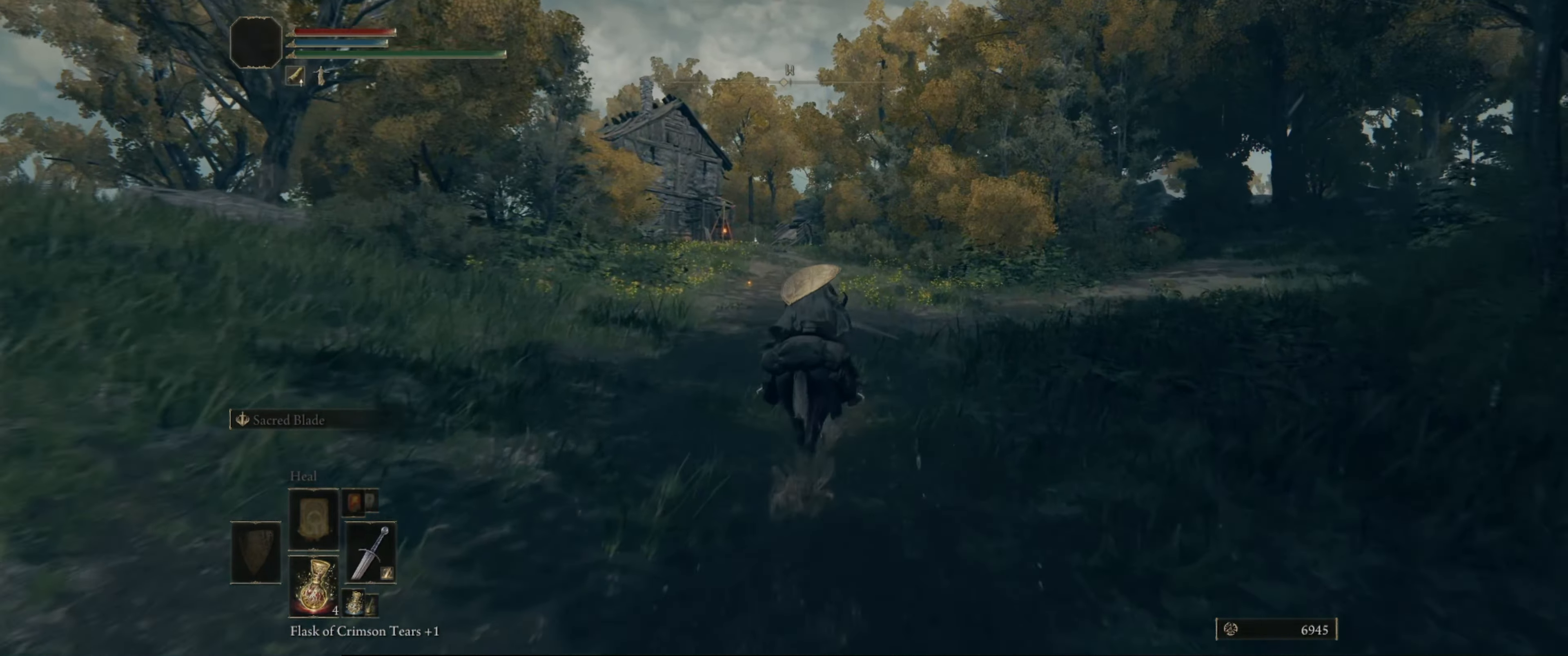
{"buttons": [], "left_stick": "up", "right_stick": "down-left", "events": [[433, "right_stick", "down-left"]]}
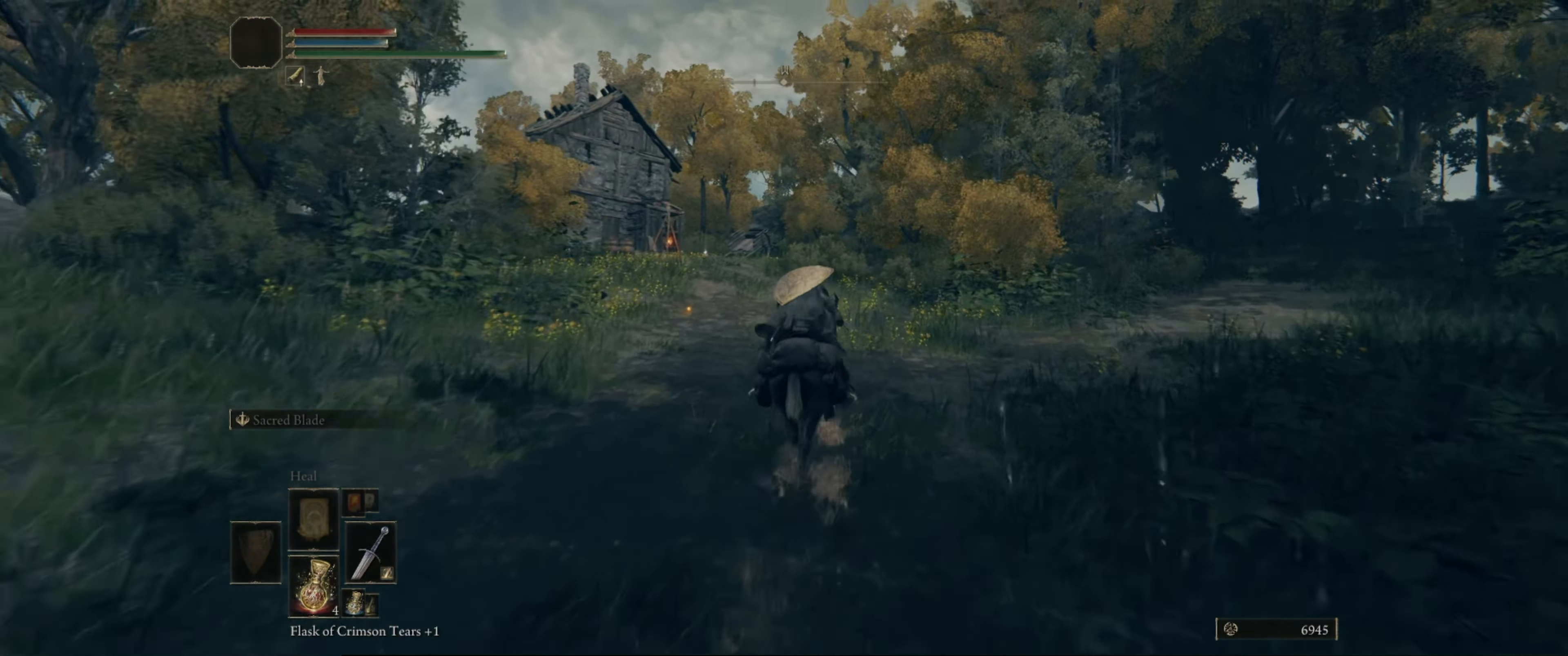
{"buttons": [], "left_stick": "up-right", "right_stick": "down-left", "events": [[433, "left_stick", "up-right"]]}
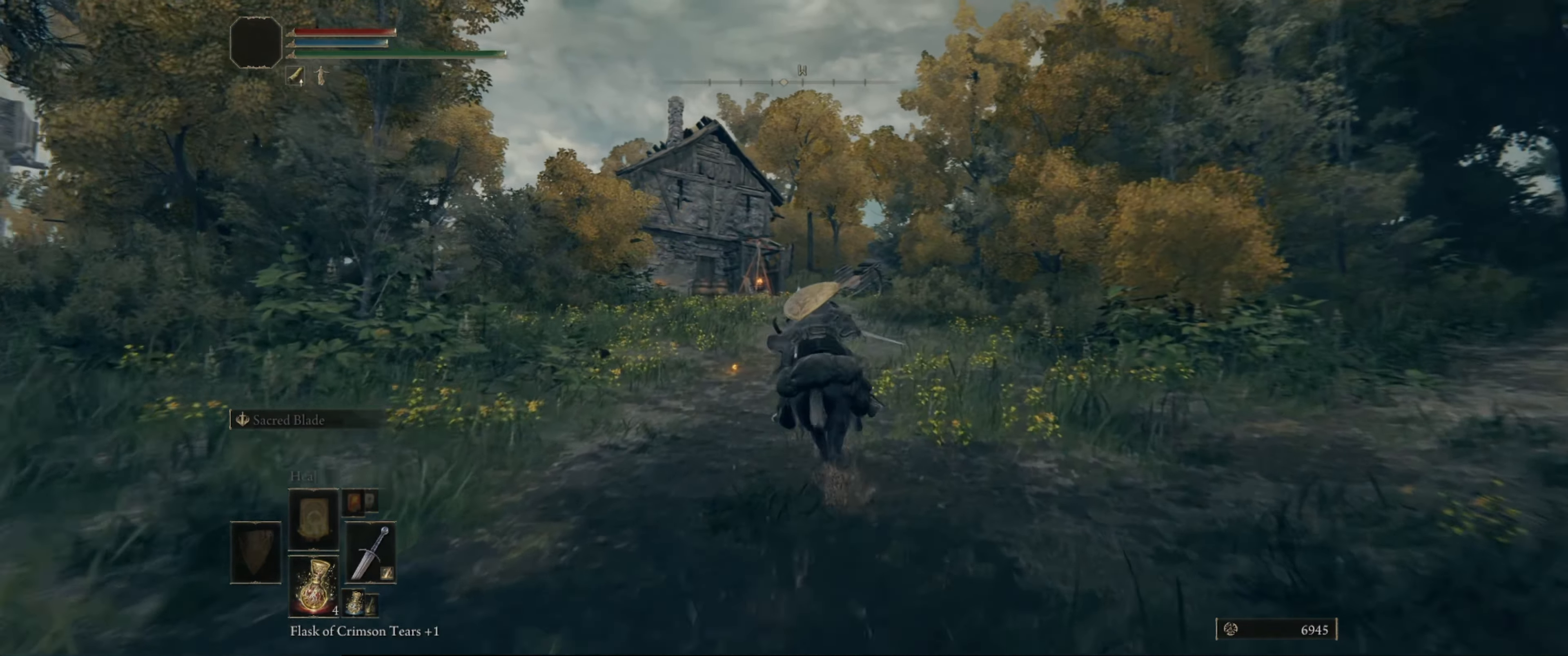
{"buttons": [], "left_stick": "up-right", "right_stick": "down-left", "events": []}
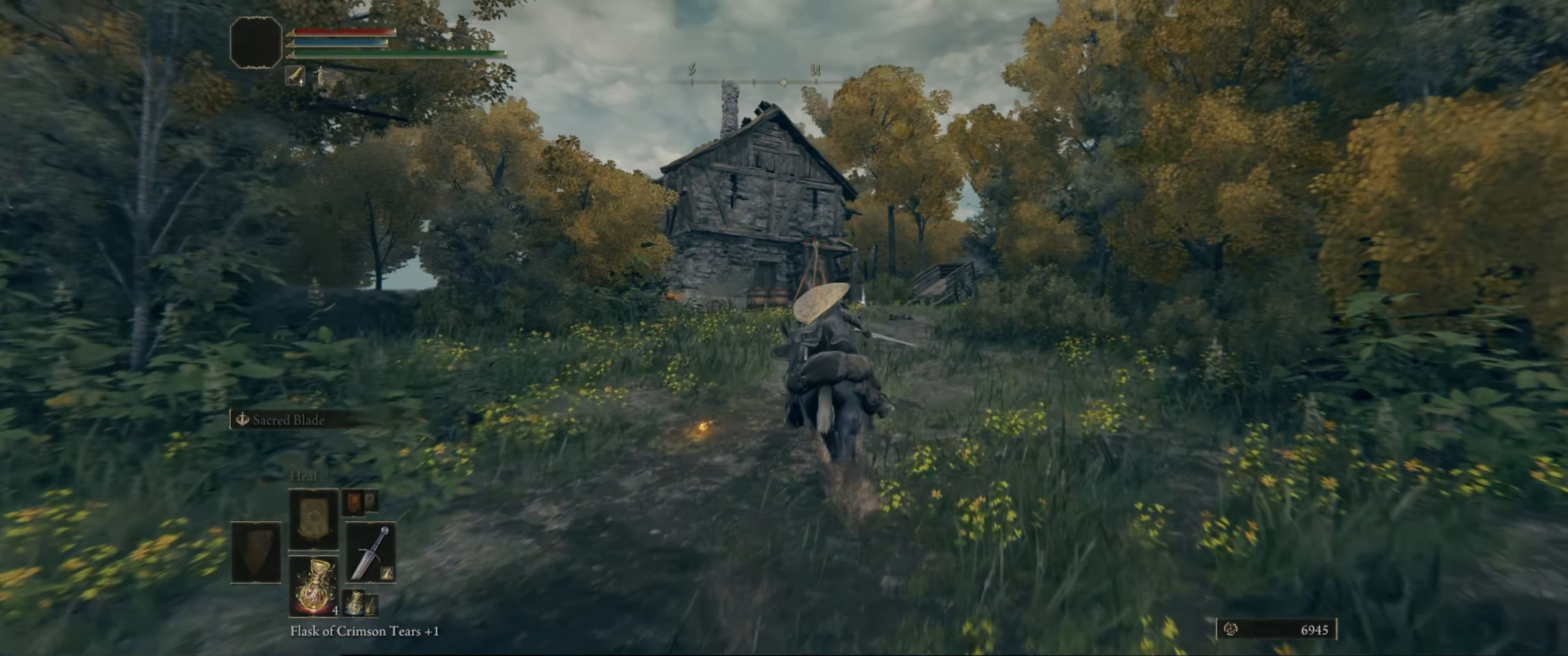
{"buttons": [], "left_stick": "up-right", "right_stick": "down-left", "events": []}
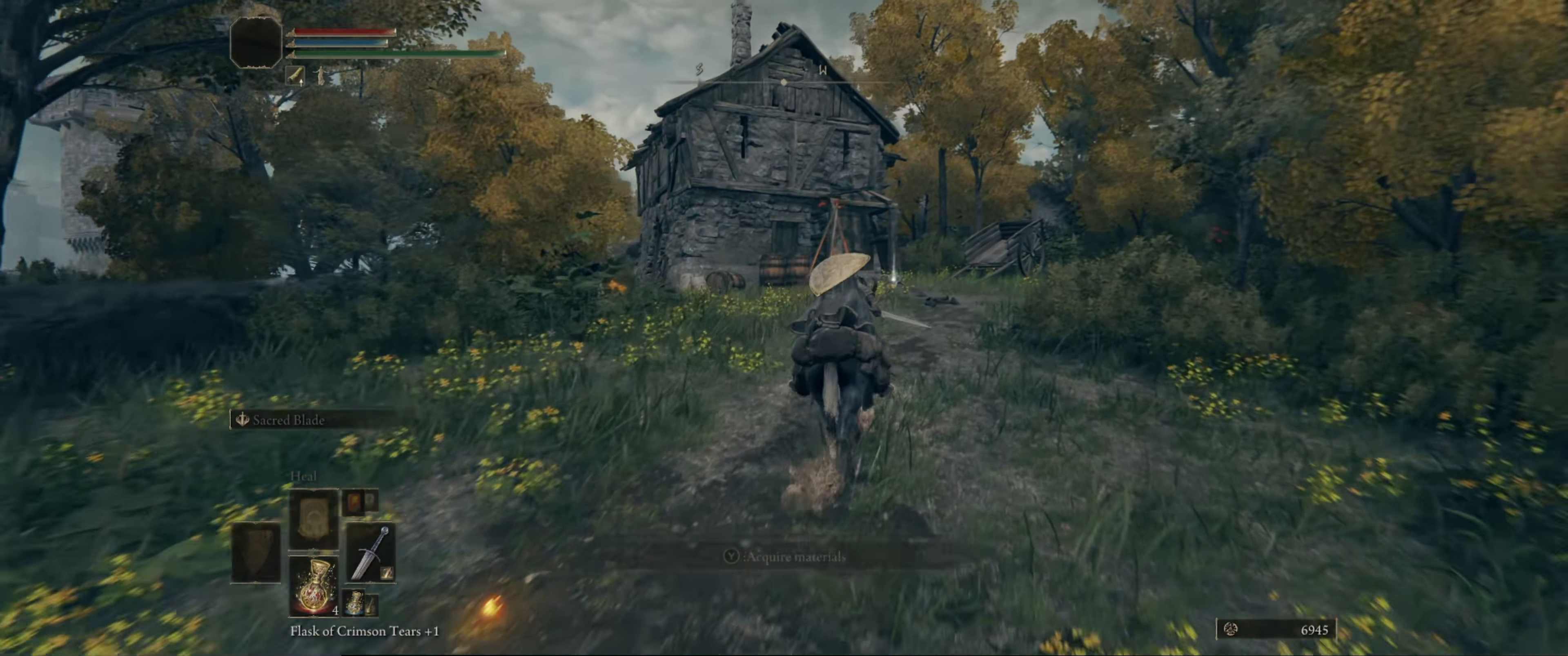
{"buttons": [], "left_stick": "up-right", "right_stick": "down-left", "events": []}